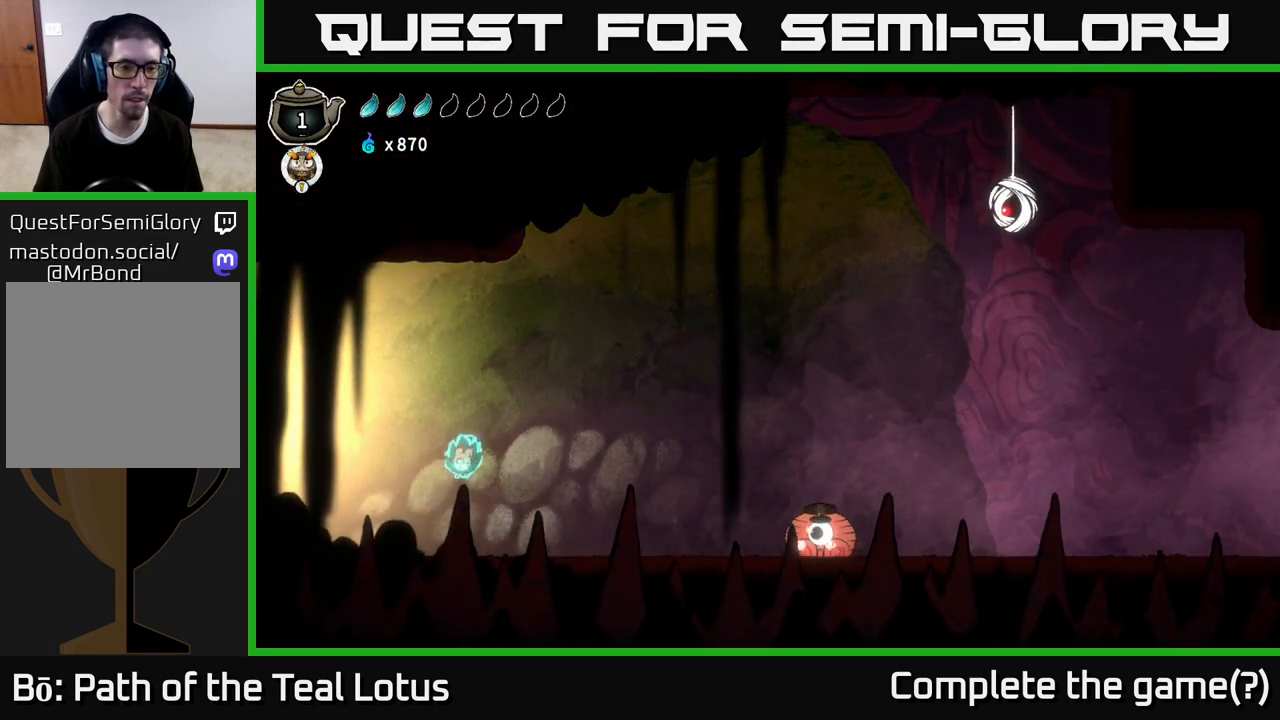
Gameplay with a controller (Xbox layout); each line is a JSON object with the inputs held at the frame after it. "events" lists button and stick changes between this image and that frame as [ms after this image, input, new state], when the widget could be followed in between.
{"buttons": ["A", "R2"], "left_stick": "left", "right_stick": "center", "events": [[217, "R2", "down"], [300, "A", "down"]]}
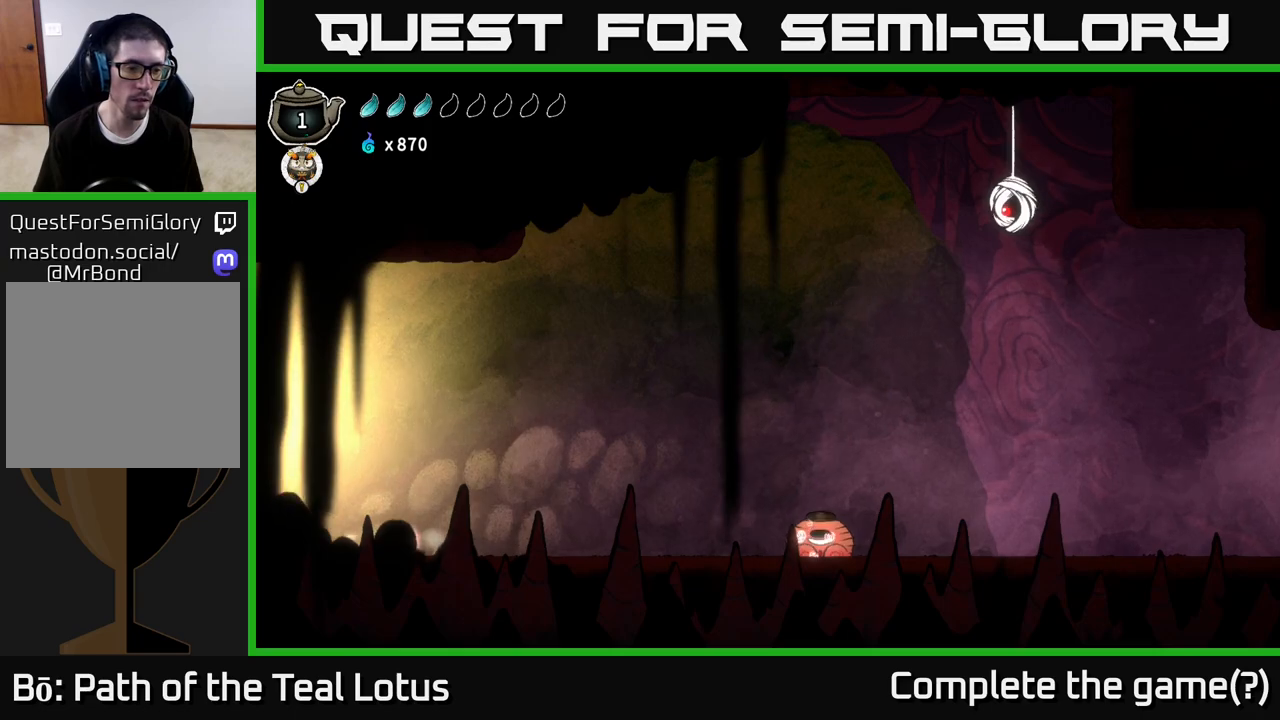
{"buttons": [], "left_stick": "center", "right_stick": "center", "events": [[417, "R2", "up"], [433, "A", "up"], [483, "left_stick", "center"]]}
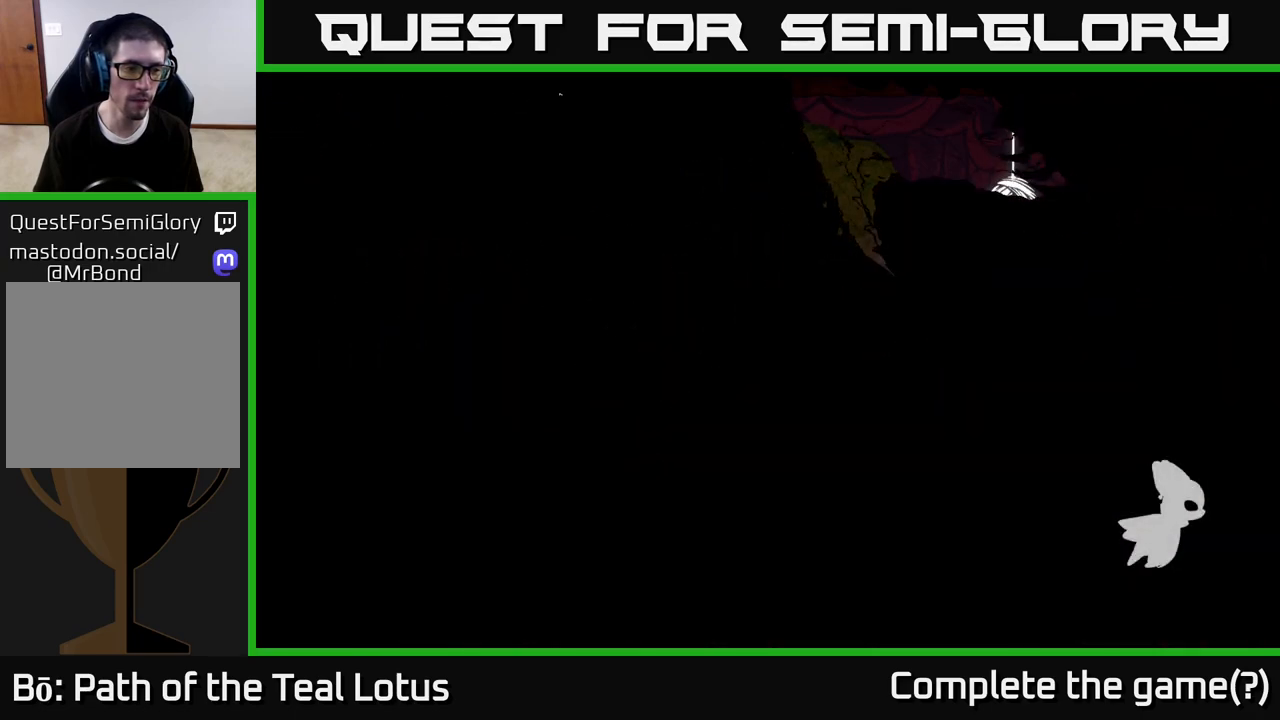
{"buttons": [], "left_stick": "left", "right_stick": "center", "events": [[200, "left_stick", "left"]]}
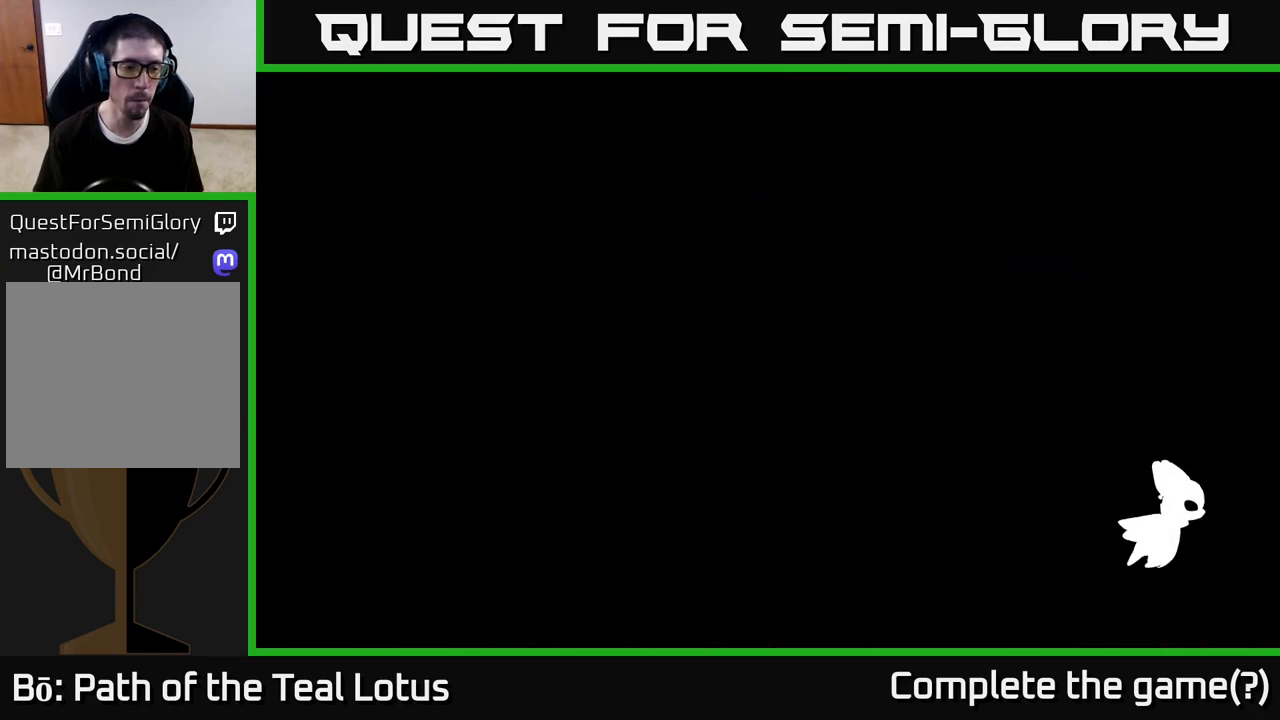
{"buttons": [], "left_stick": "left", "right_stick": "center", "events": []}
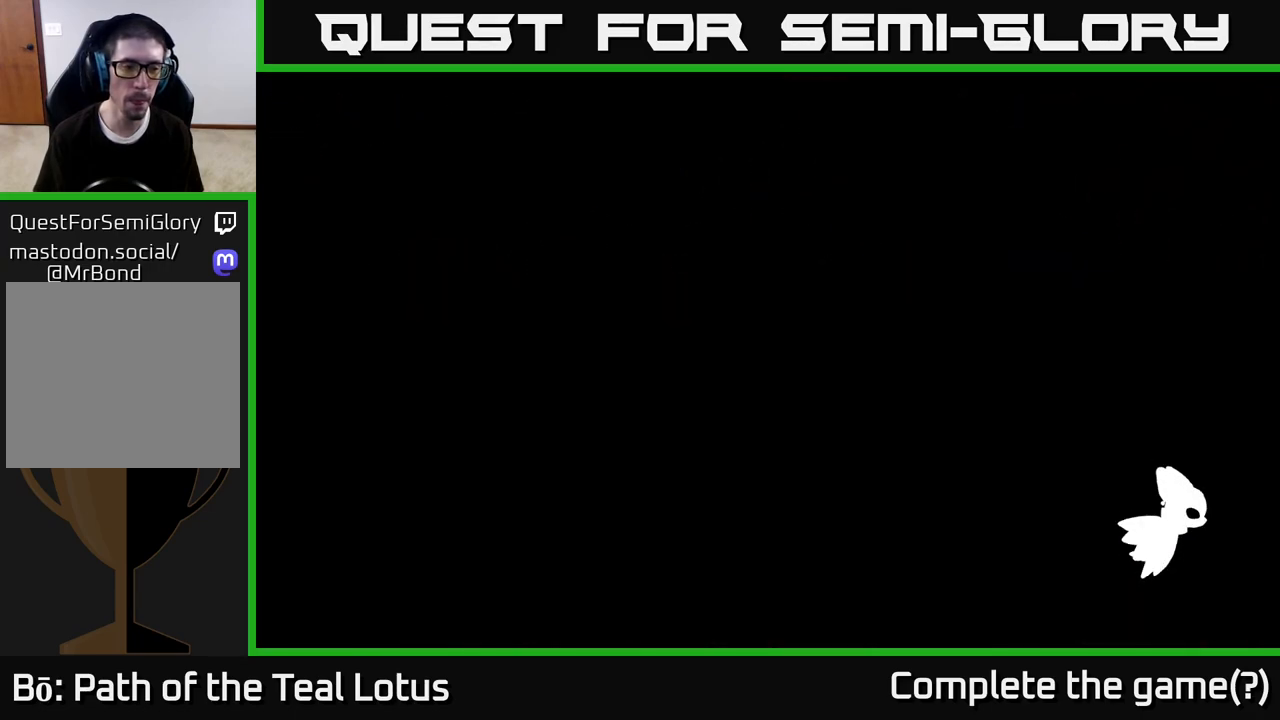
{"buttons": [], "left_stick": "left", "right_stick": "center", "events": []}
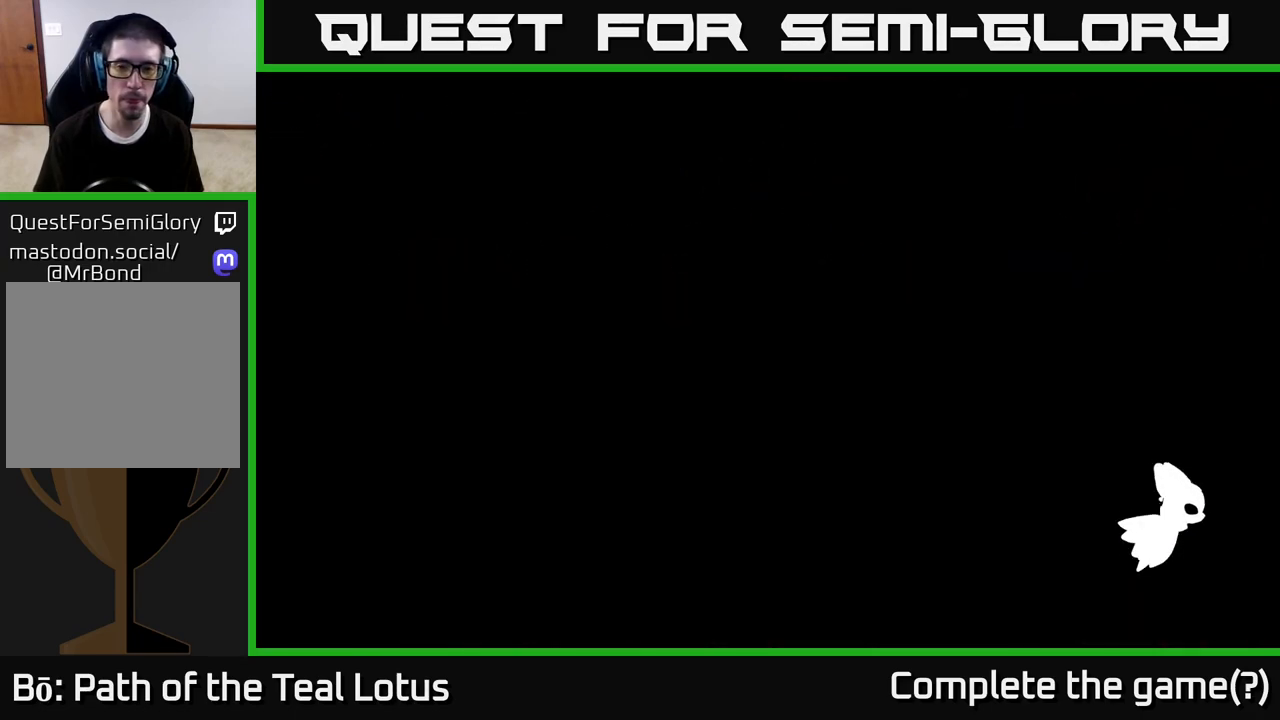
{"buttons": [], "left_stick": "left", "right_stick": "center", "events": []}
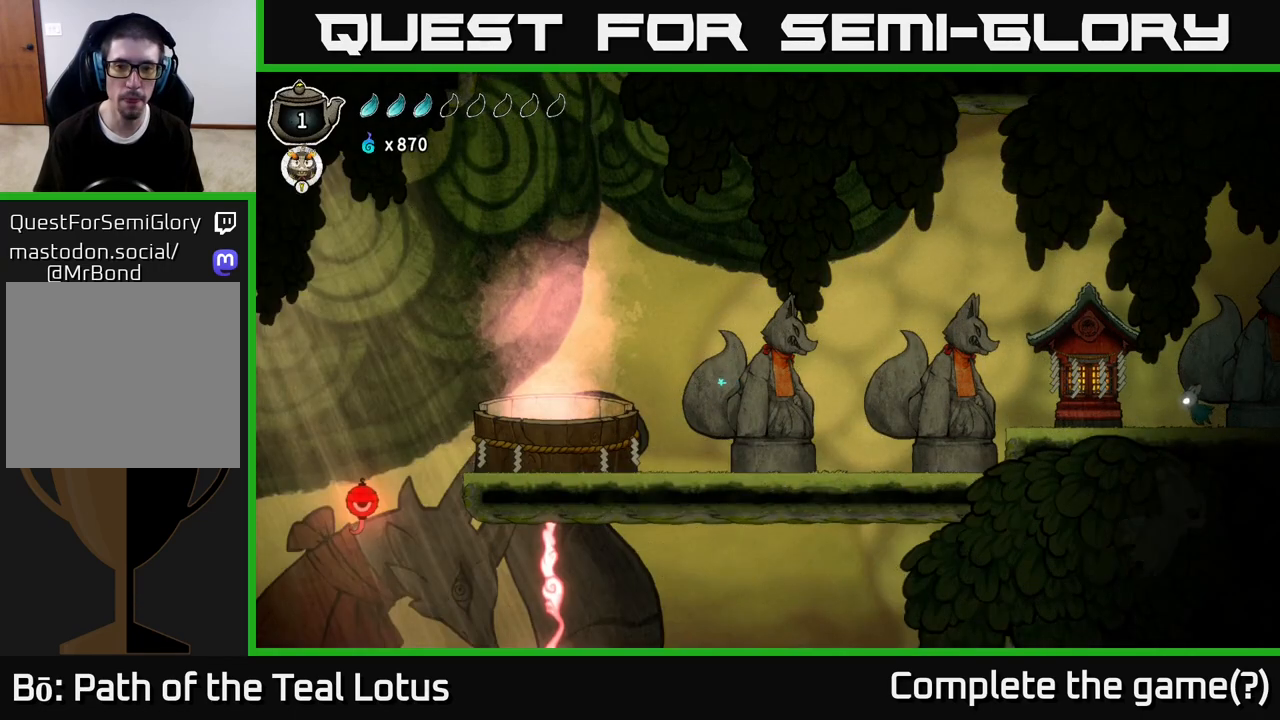
{"buttons": [], "left_stick": "center", "right_stick": "center", "events": [[483, "left_stick", "center"]]}
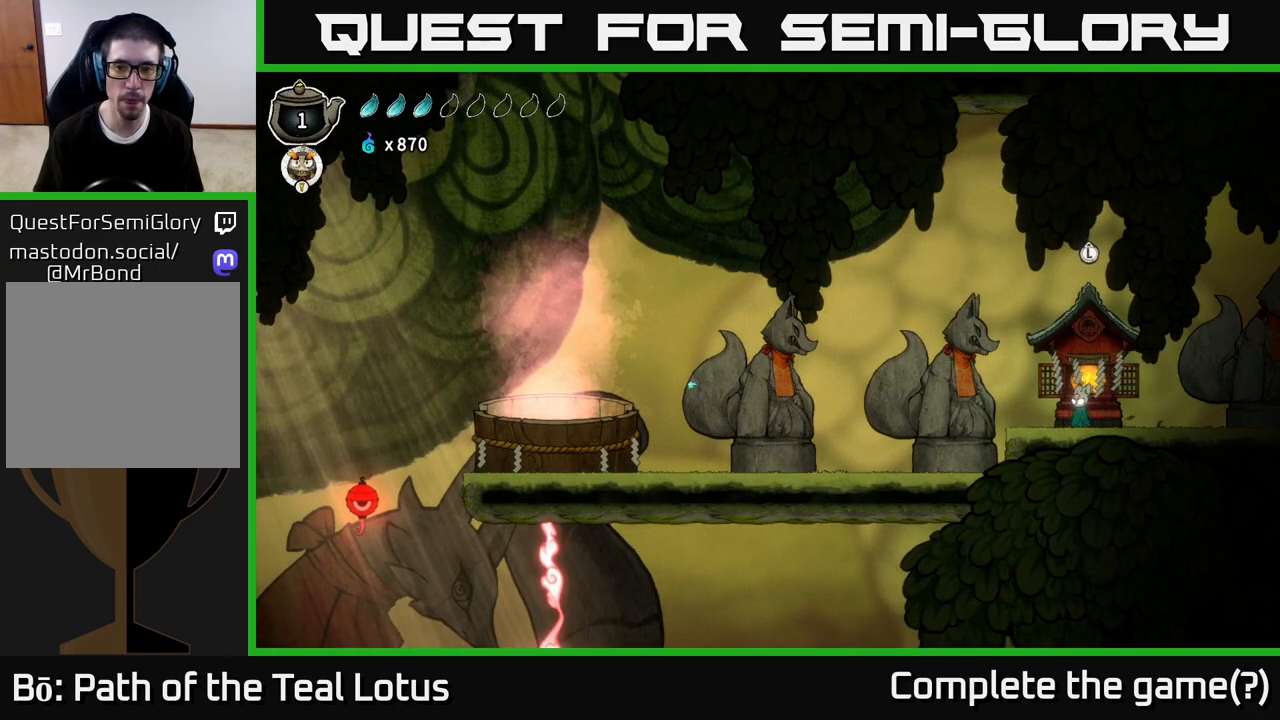
{"buttons": [], "left_stick": "center", "right_stick": "center", "events": [[100, "left_stick", "up"], [267, "left_stick", "center"]]}
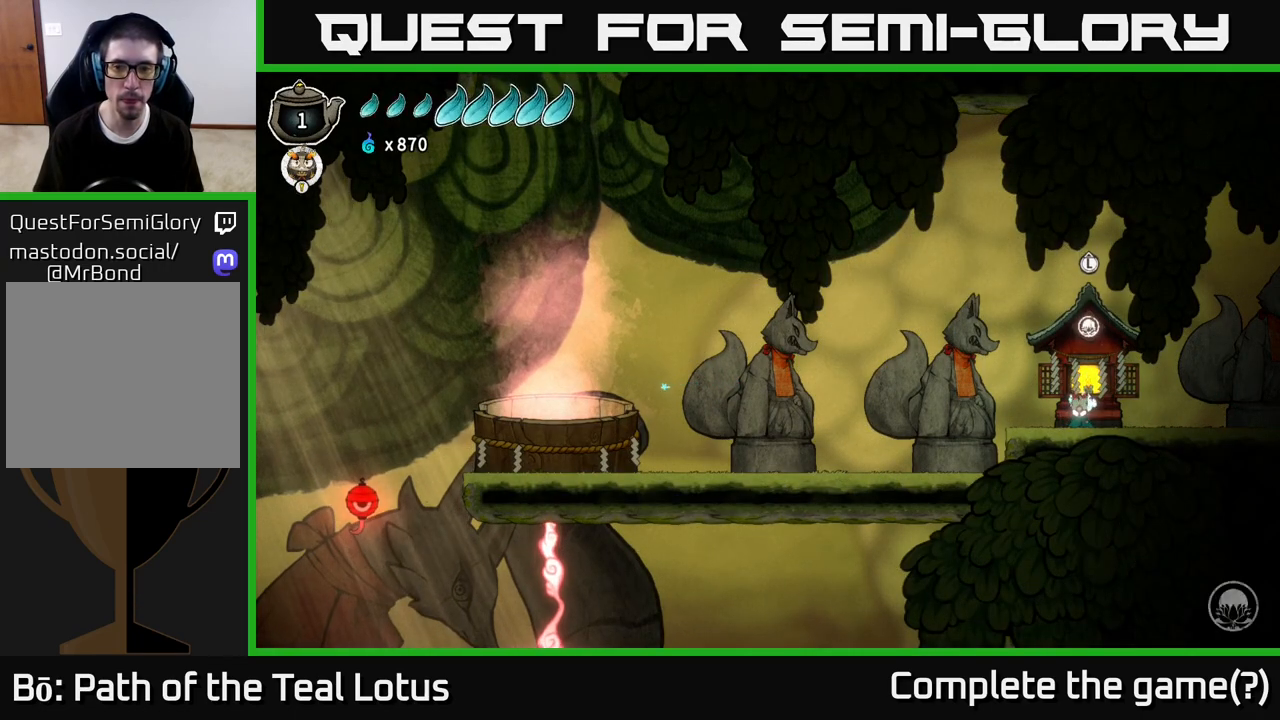
{"buttons": [], "left_stick": "center", "right_stick": "center", "events": [[167, "SELECT", "down"], [350, "SELECT", "up"]]}
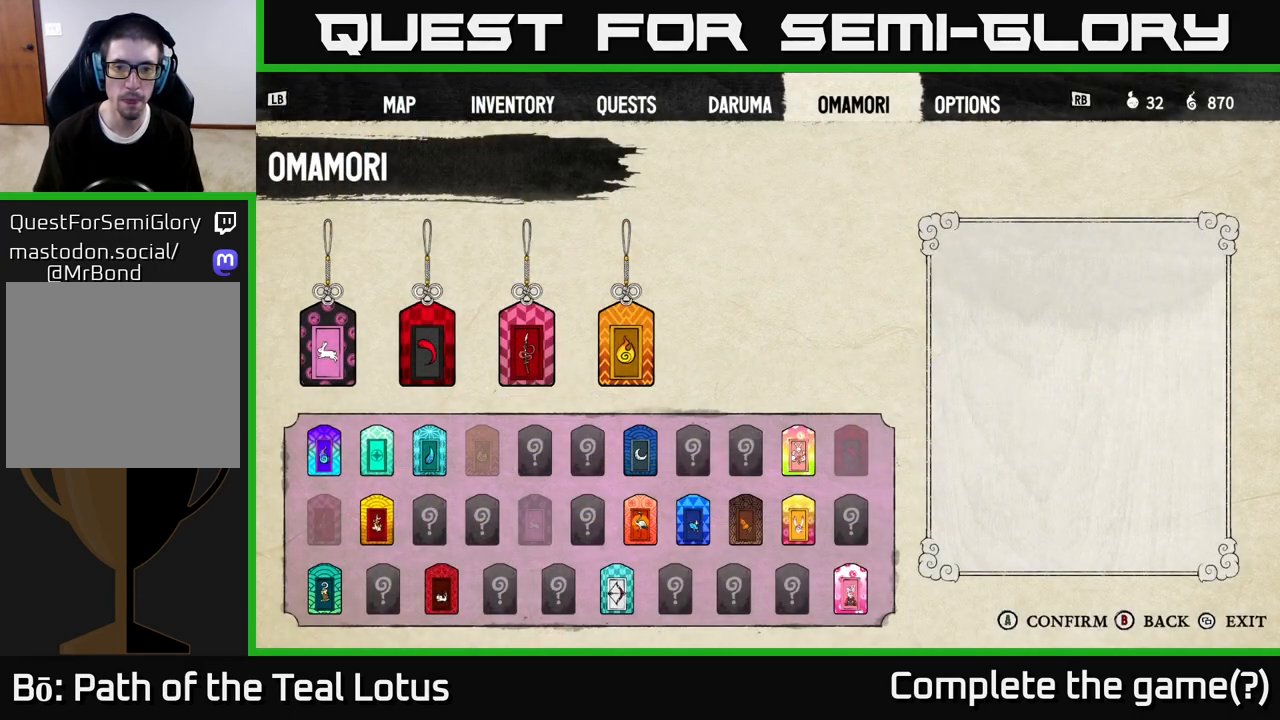
{"buttons": [], "left_stick": "center", "right_stick": "center", "events": [[117, "right_stick", "down"], [233, "right_stick", "down-left"], [383, "right_stick", "center"]]}
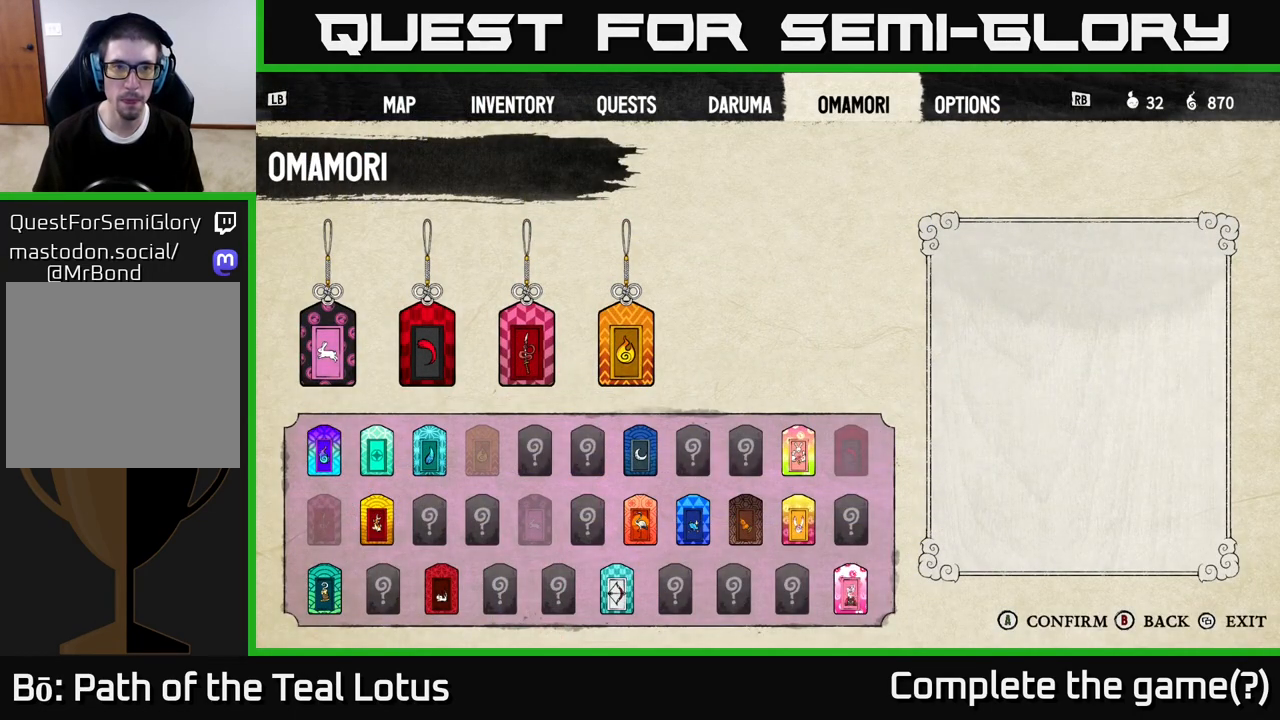
{"buttons": ["L1"], "left_stick": "center", "right_stick": "center", "events": [[183, "L1", "down"], [267, "L1", "up"], [350, "L1", "down"], [417, "L1", "up"], [500, "L1", "down"]]}
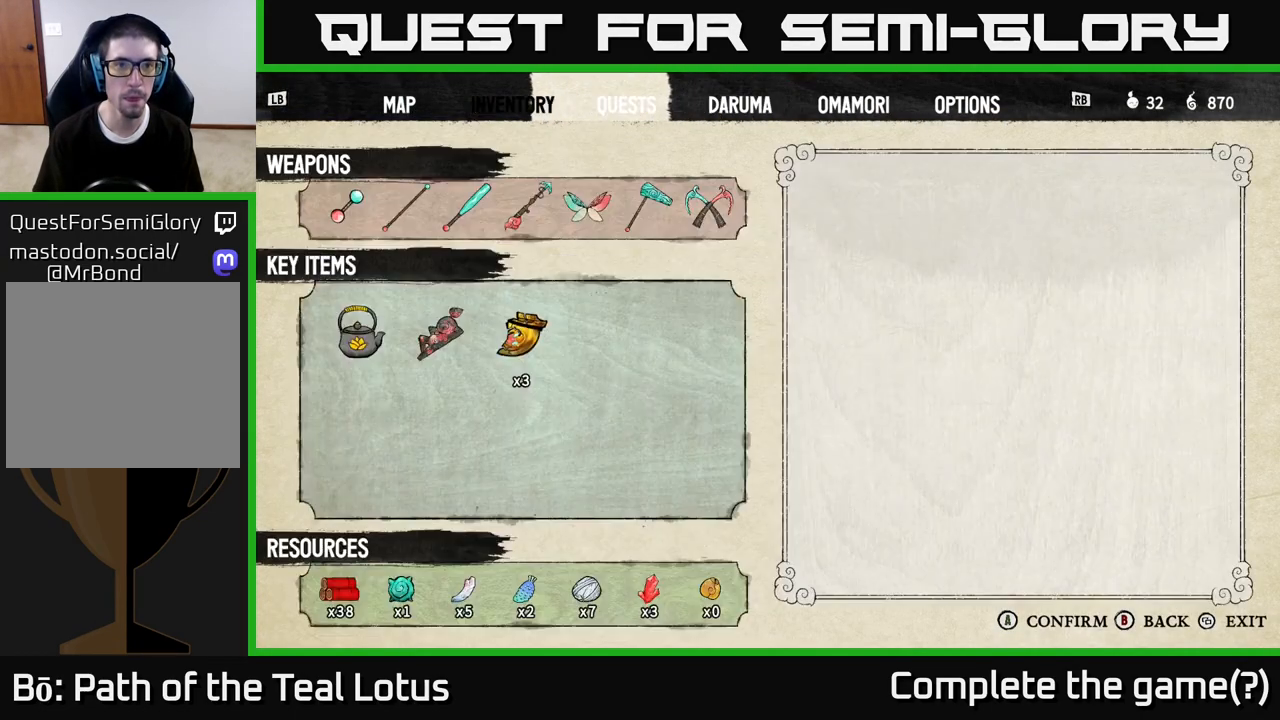
{"buttons": [], "left_stick": "center", "right_stick": "center"}
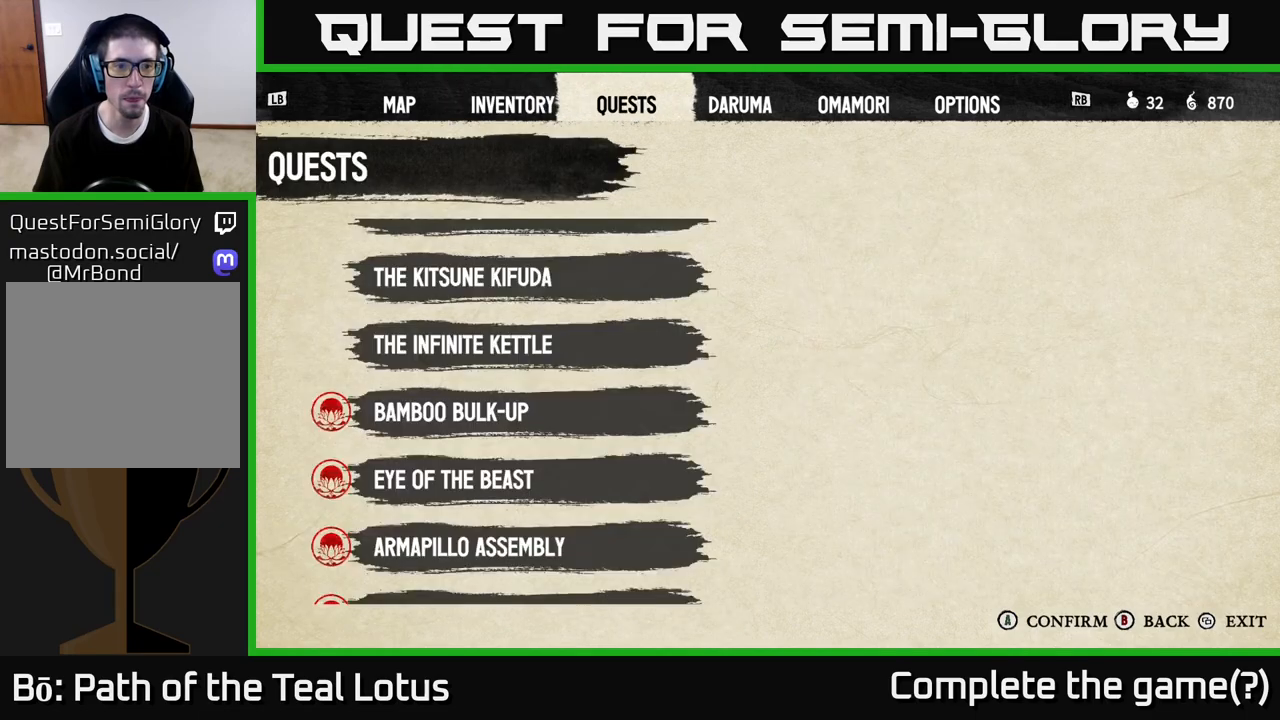
{"buttons": ["DPAD_DOWN"], "left_stick": "center", "right_stick": "center", "events": [[283, "DPAD_DOWN", "down"], [367, "DPAD_DOWN", "up"], [467, "DPAD_DOWN", "down"]]}
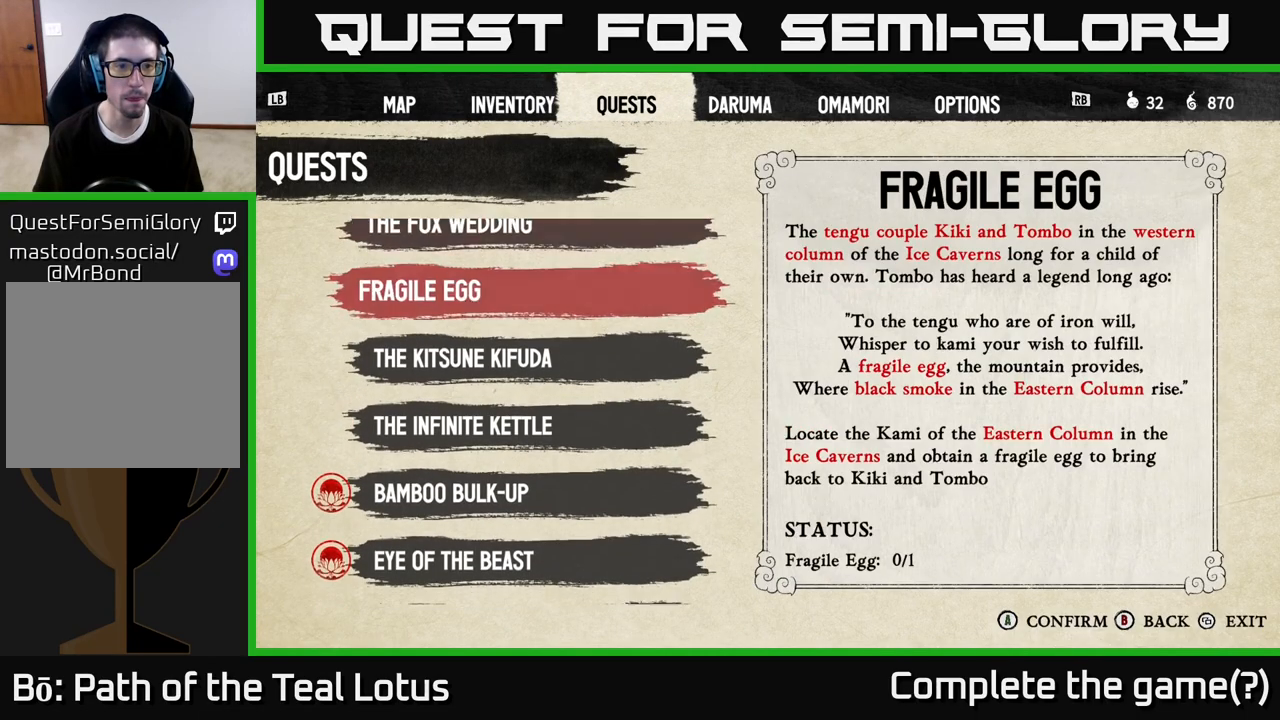
{"buttons": [], "left_stick": "center", "right_stick": "center", "events": [[17, "DPAD_DOWN", "up"], [100, "DPAD_DOWN", "down"], [167, "DPAD_DOWN", "up"], [267, "DPAD_DOWN", "down"], [333, "DPAD_DOWN", "up"]]}
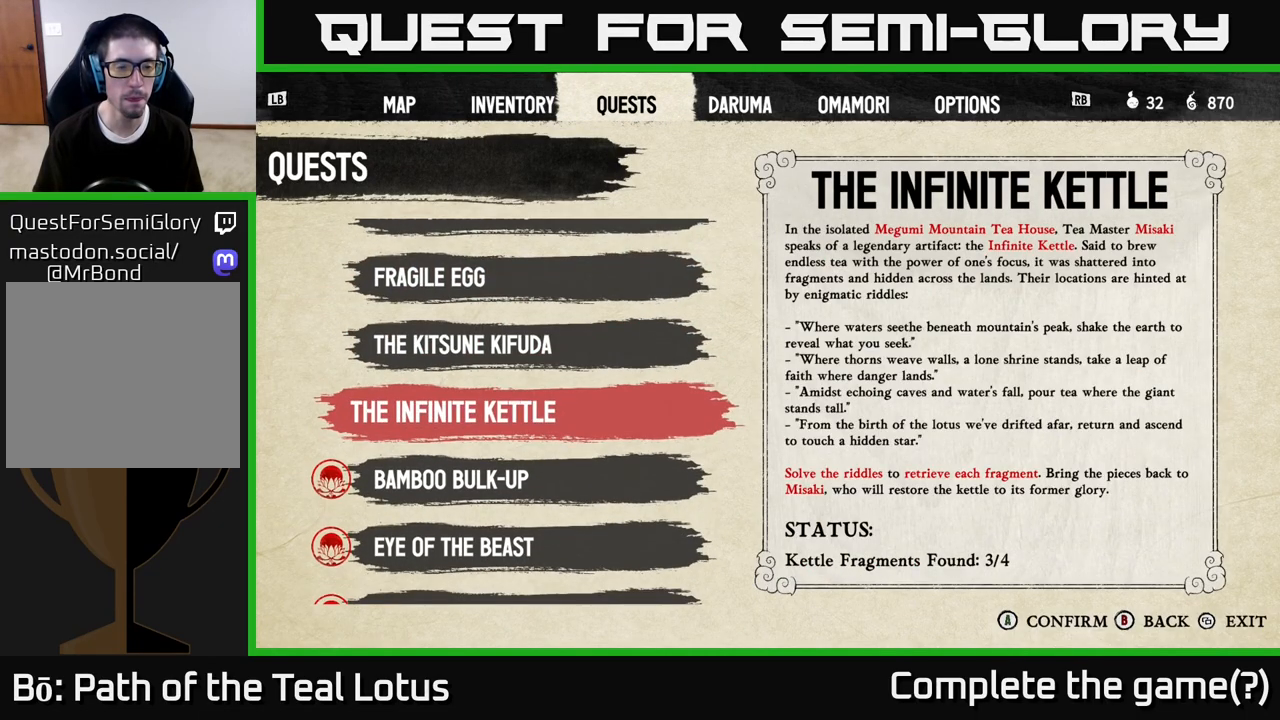
{"buttons": [], "left_stick": "center", "right_stick": "center", "events": []}
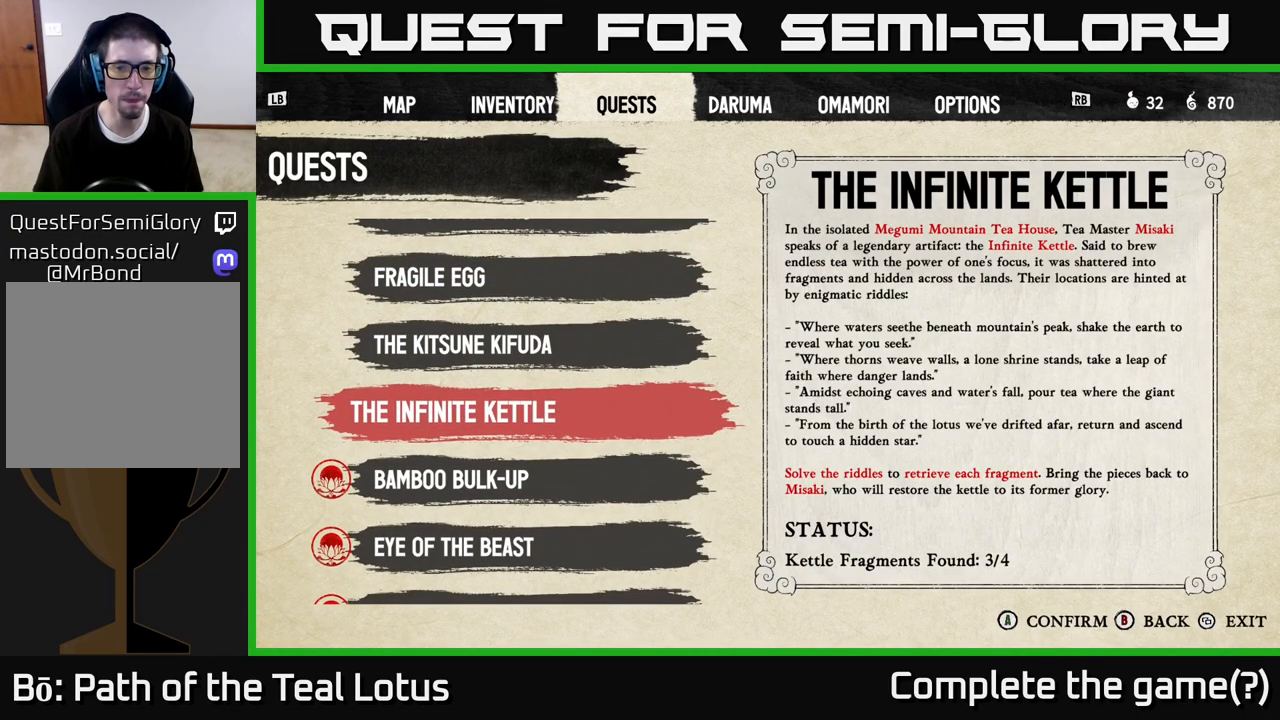
{"buttons": [], "left_stick": "center", "right_stick": "center", "events": []}
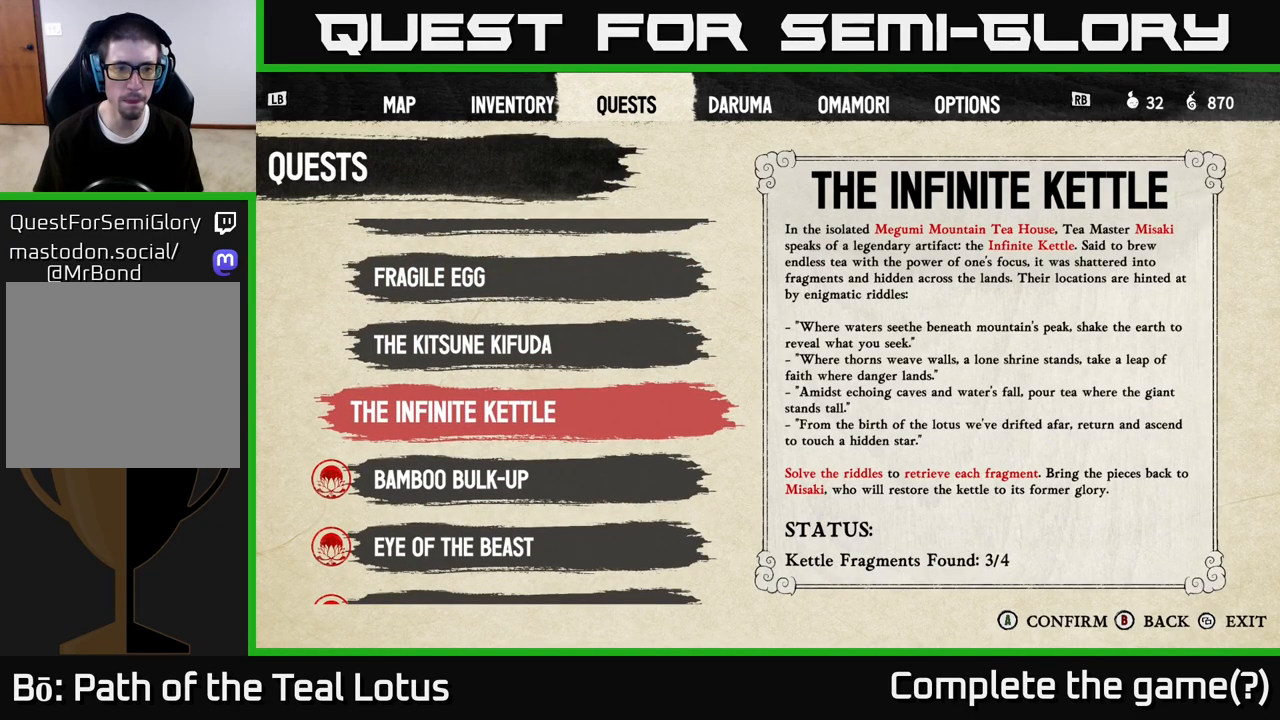
{"buttons": [], "left_stick": "center", "right_stick": "center", "events": [[83, "DPAD_UP", "down"], [183, "DPAD_UP", "up"]]}
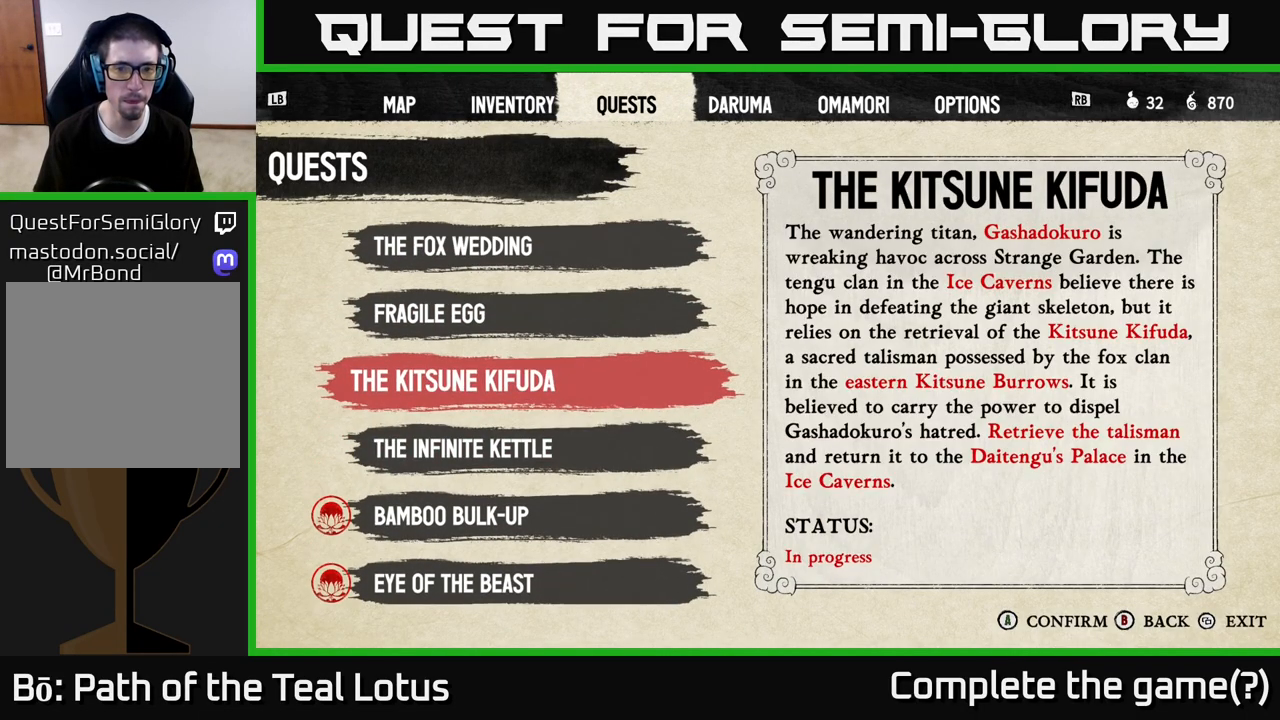
{"buttons": [], "left_stick": "center", "right_stick": "center", "events": []}
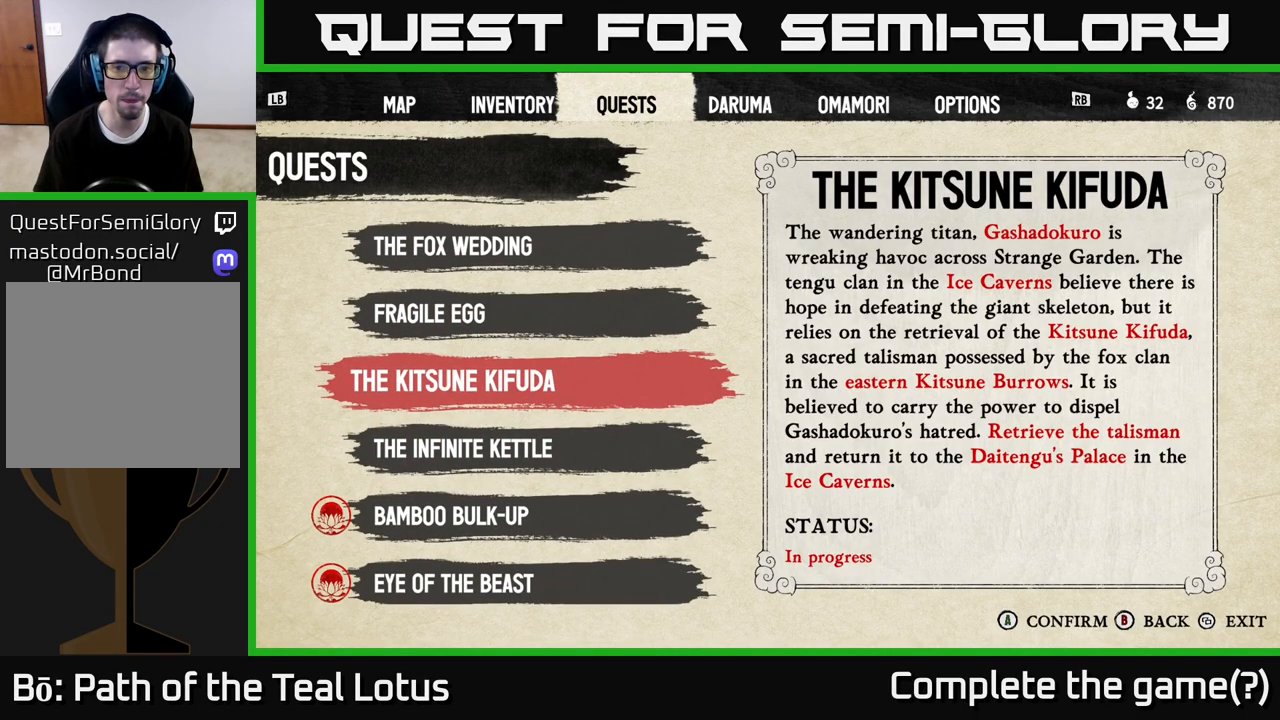
{"buttons": [], "left_stick": "center", "right_stick": "center", "events": []}
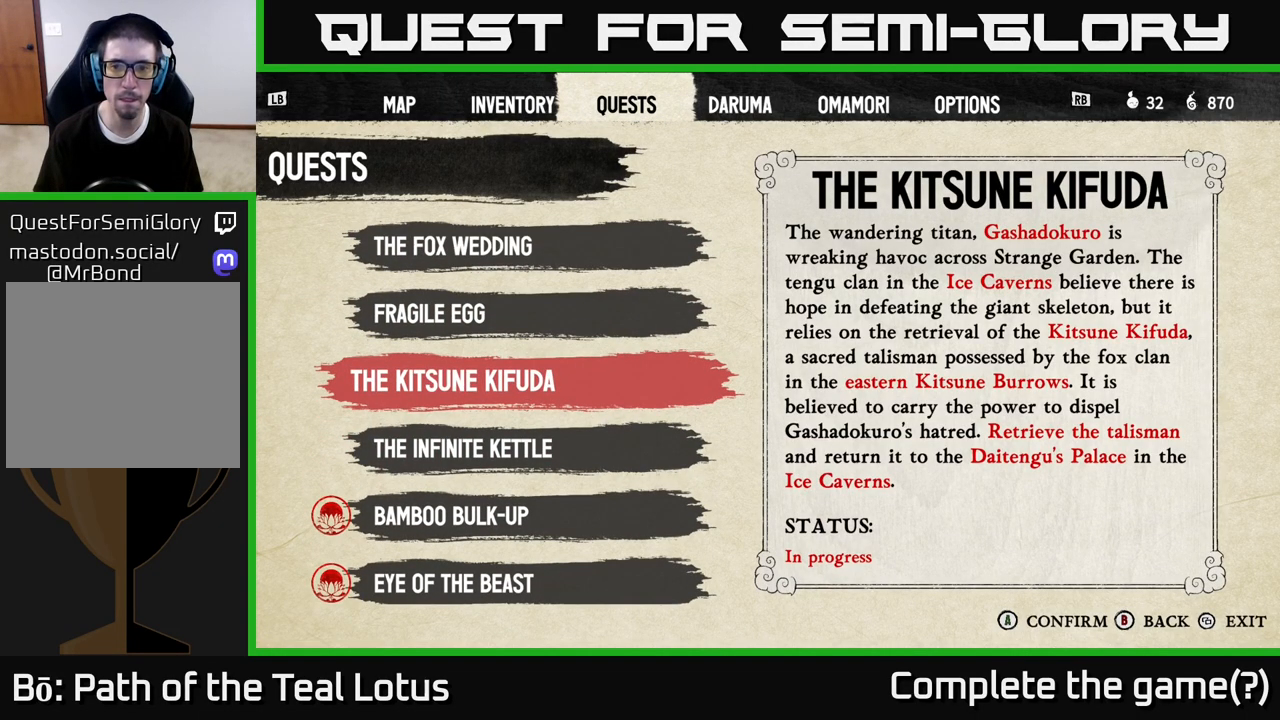
{"buttons": [], "left_stick": "center", "right_stick": "center", "events": []}
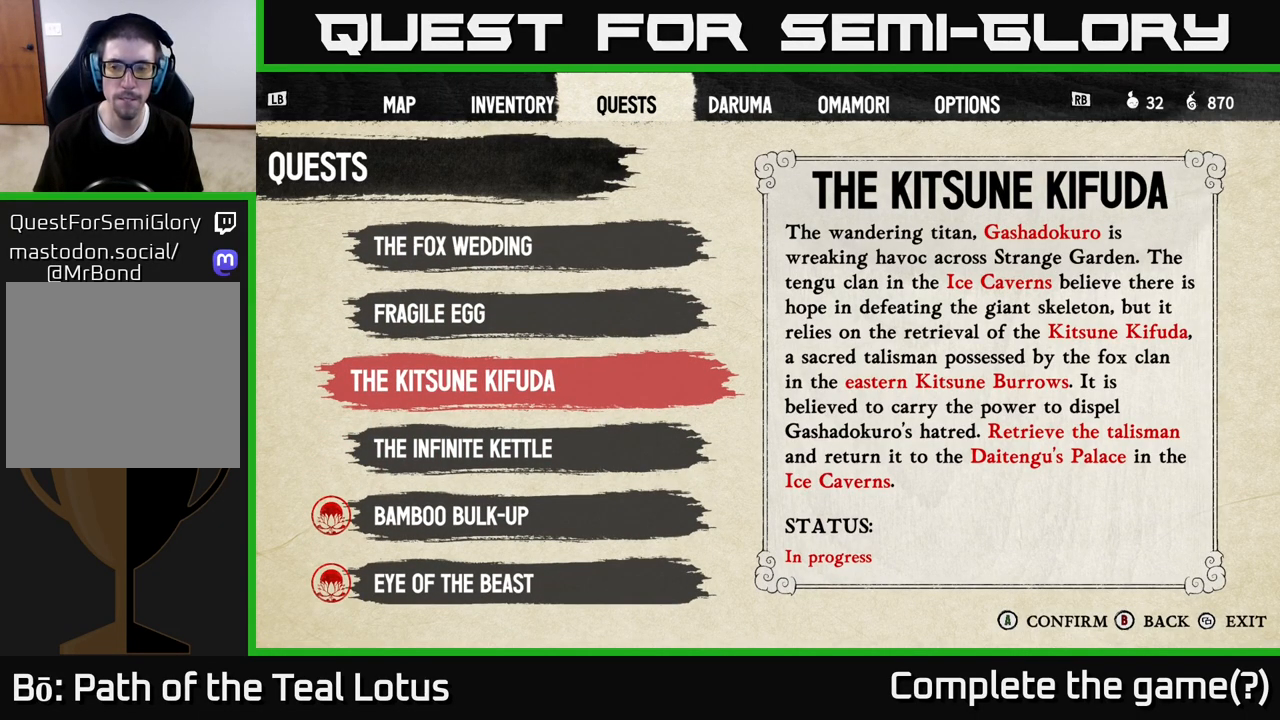
{"buttons": [], "left_stick": "center", "right_stick": "center", "events": []}
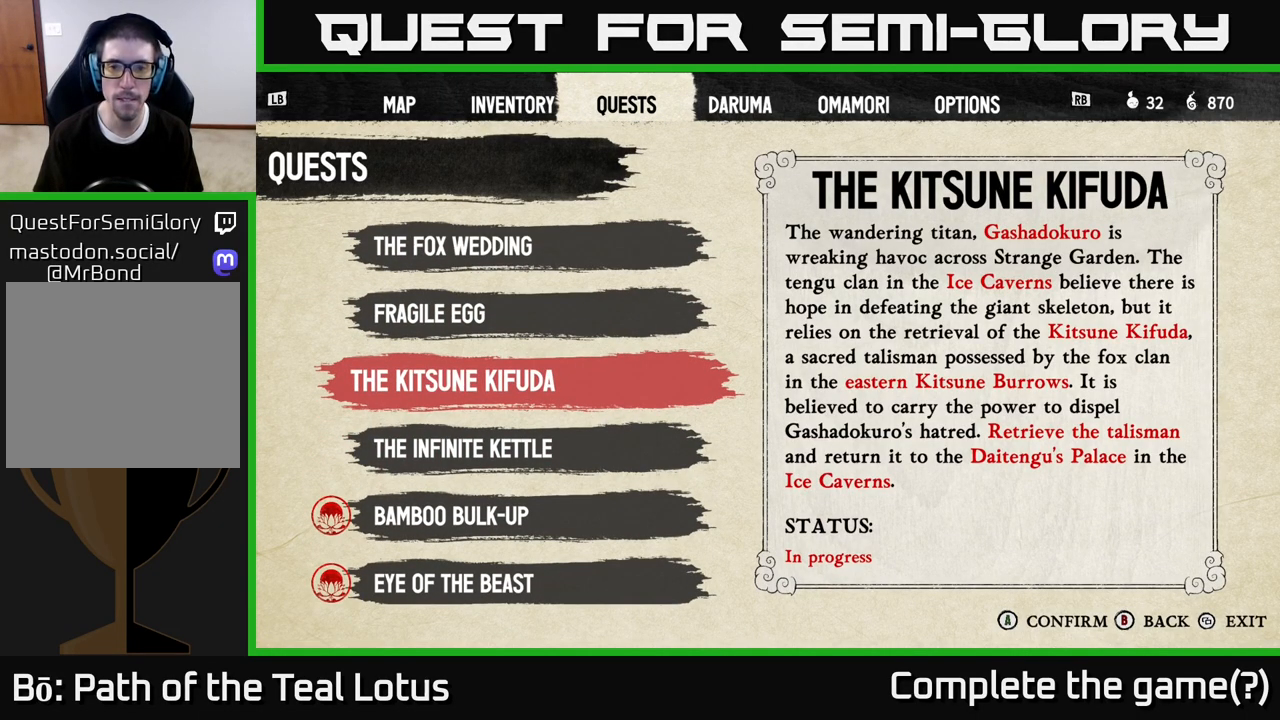
{"buttons": [], "left_stick": "center", "right_stick": "center", "events": []}
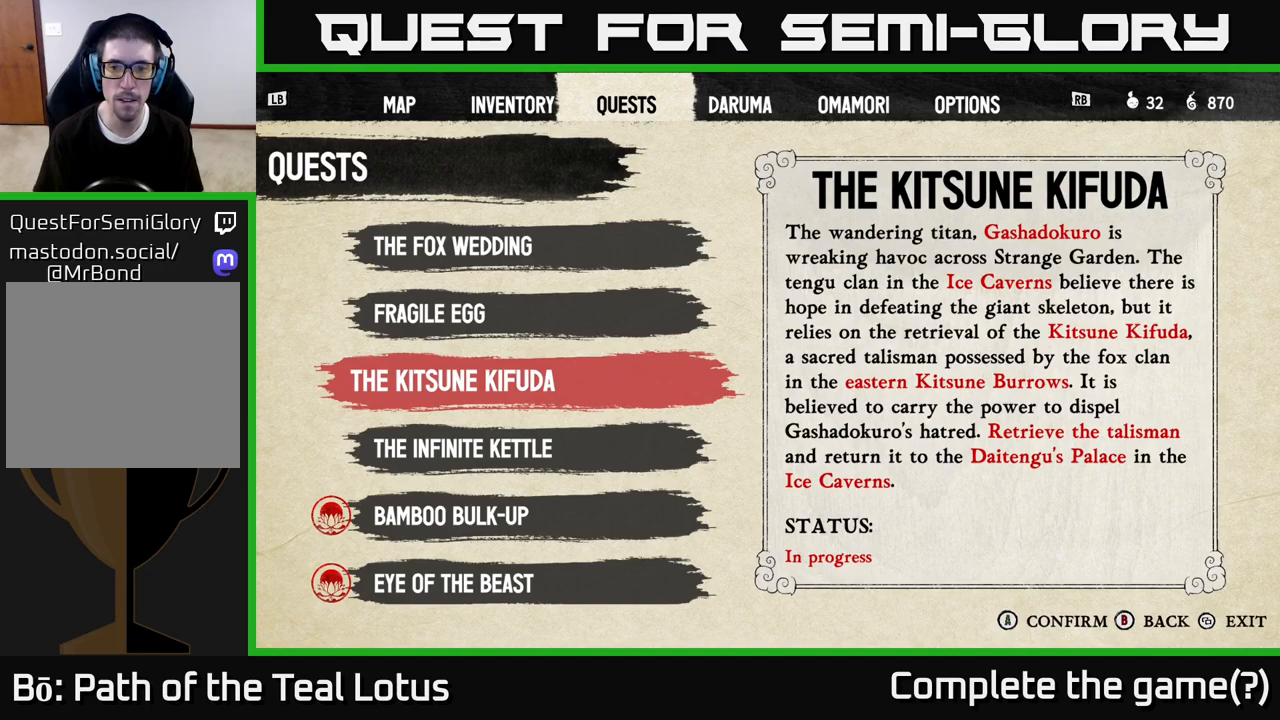
{"buttons": [], "left_stick": "center", "right_stick": "center", "events": []}
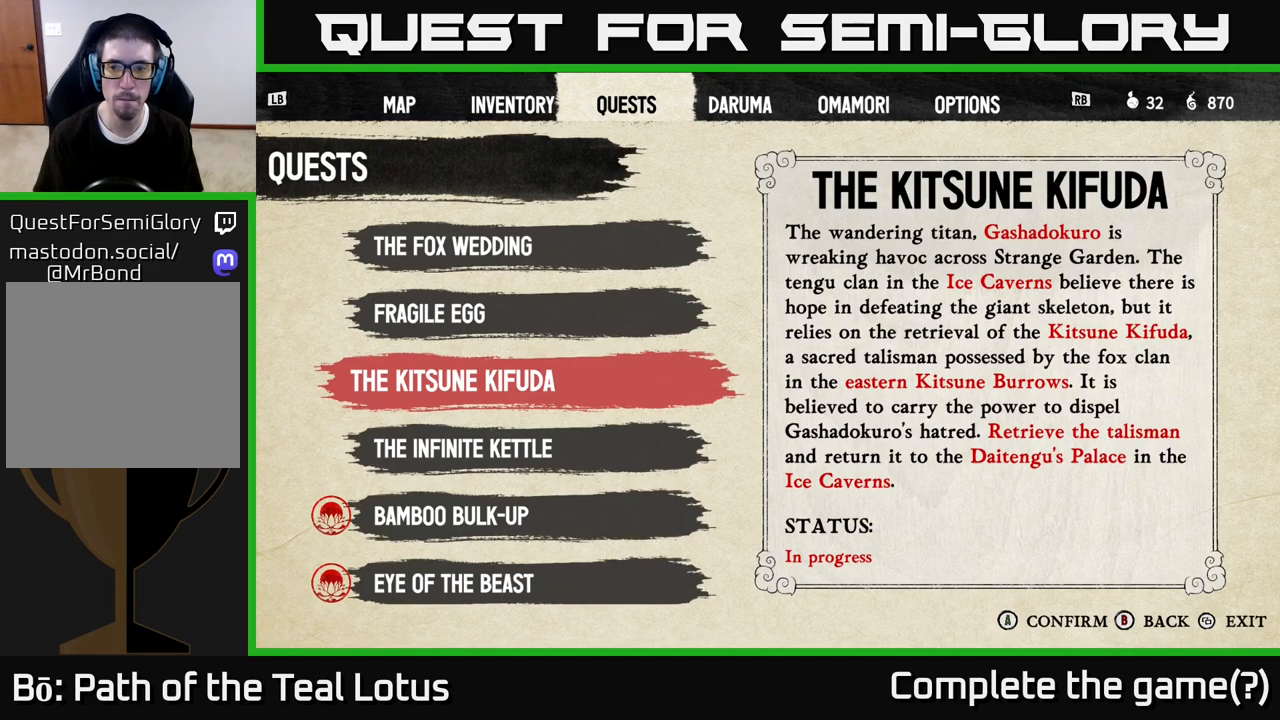
{"buttons": [], "left_stick": "center", "right_stick": "center", "events": []}
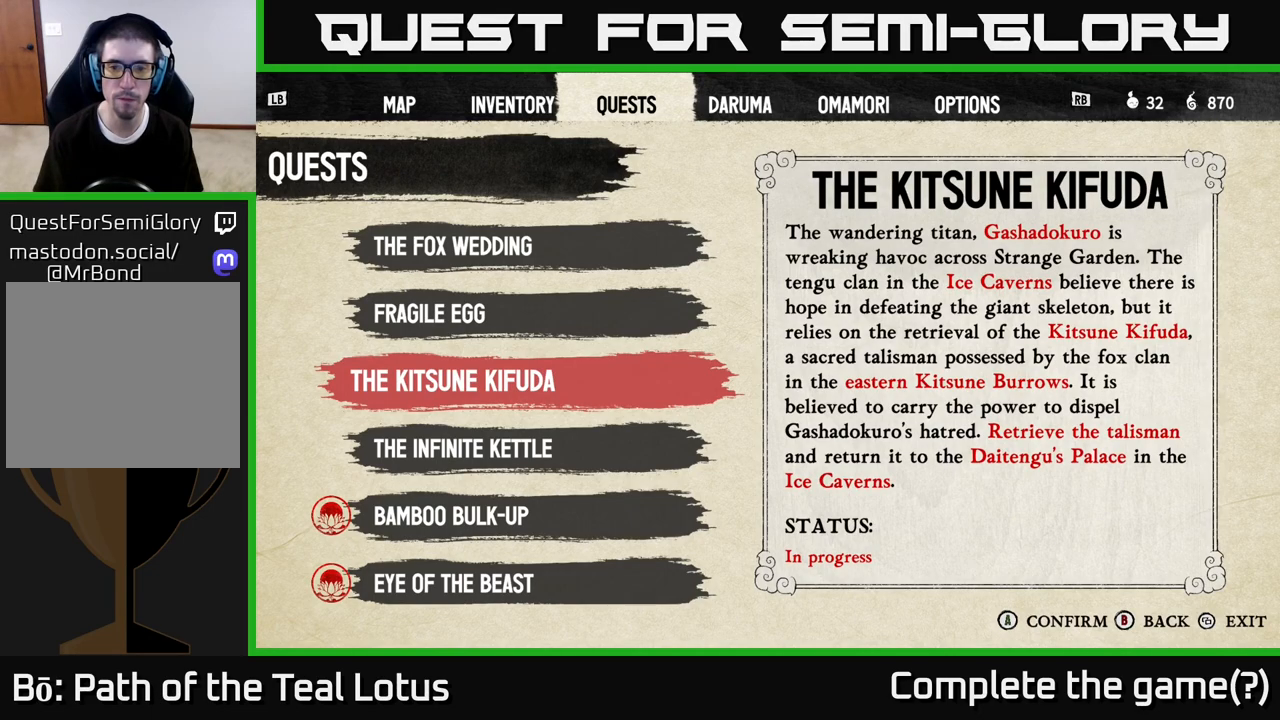
{"buttons": [], "left_stick": "center", "right_stick": "center", "events": []}
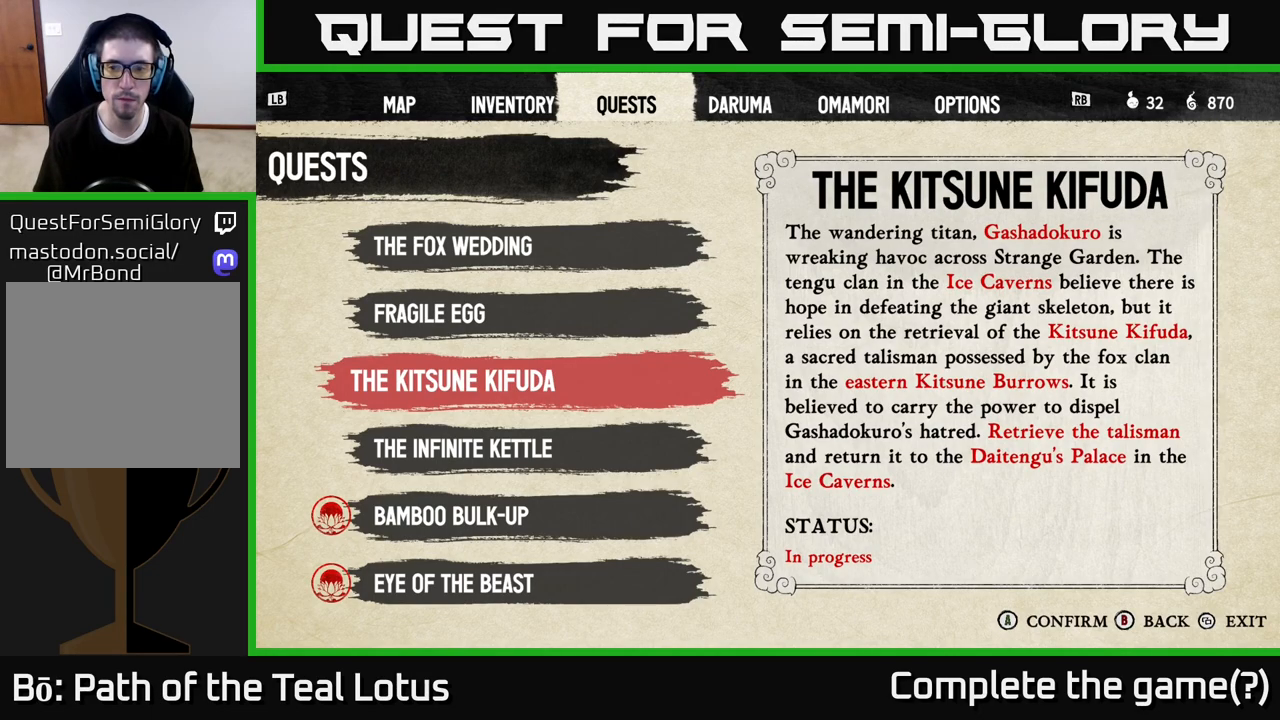
{"buttons": [], "left_stick": "center", "right_stick": "center", "events": [[367, "DPAD_UP", "down"], [483, "DPAD_UP", "up"]]}
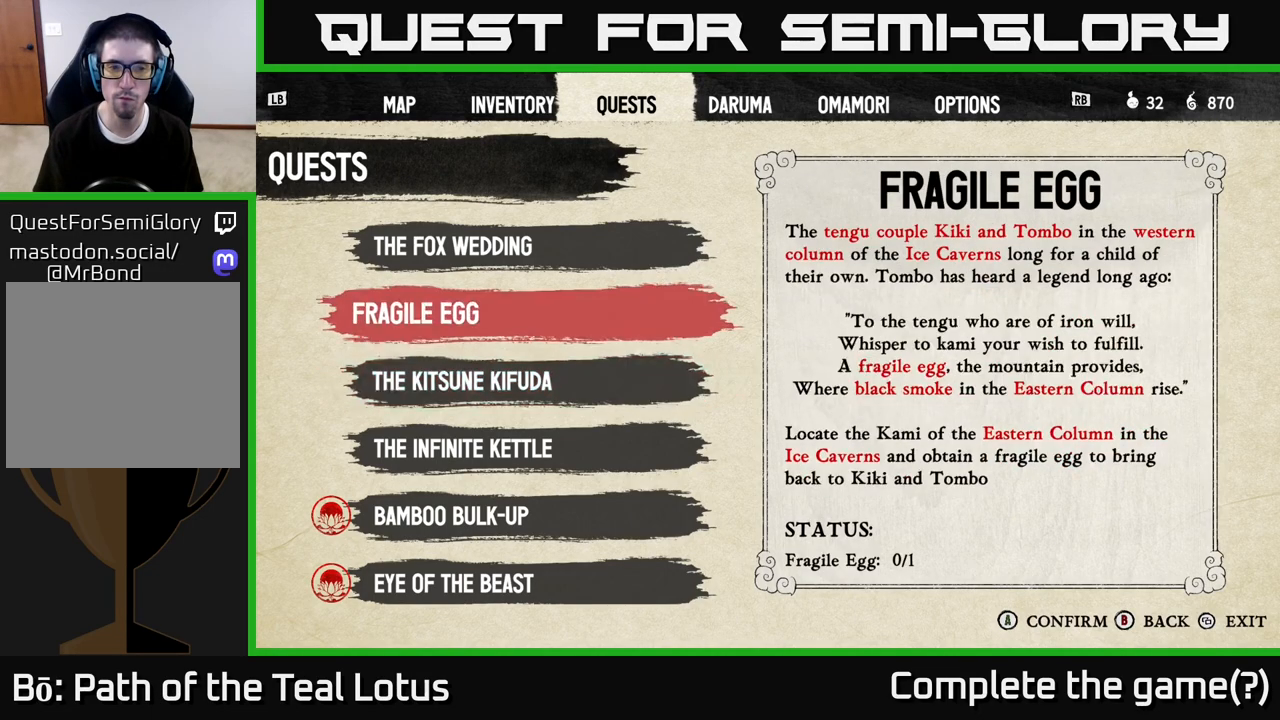
{"buttons": [], "left_stick": "center", "right_stick": "center", "events": []}
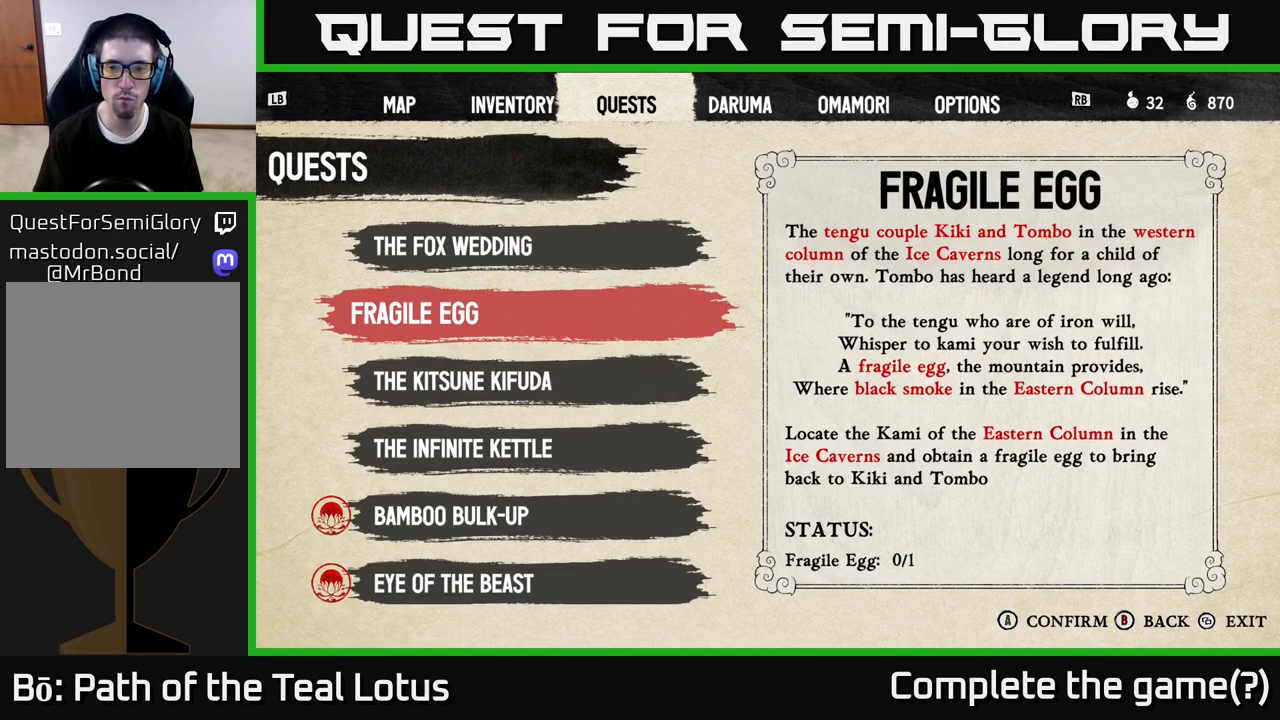
{"buttons": ["DPAD_UP"], "left_stick": "center", "right_stick": "center", "events": [[433, "DPAD_UP", "down"]]}
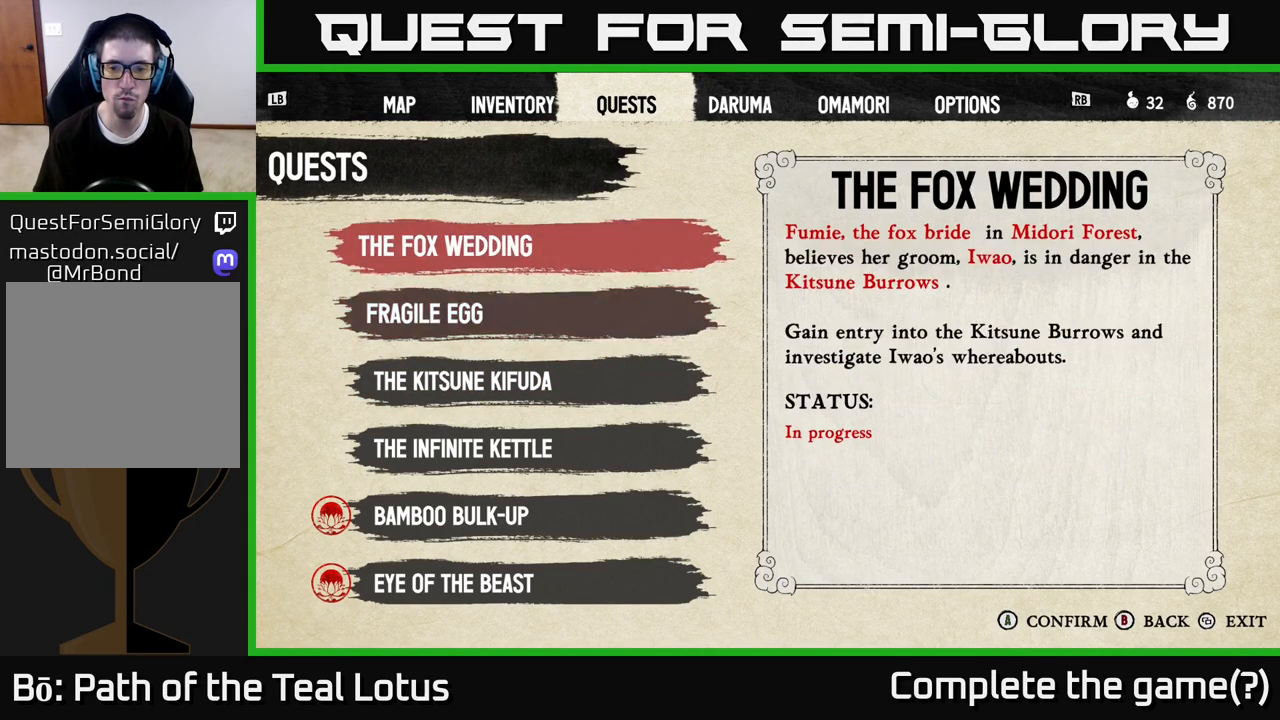
{"buttons": [], "left_stick": "center", "right_stick": "center", "events": [[33, "DPAD_UP", "up"]]}
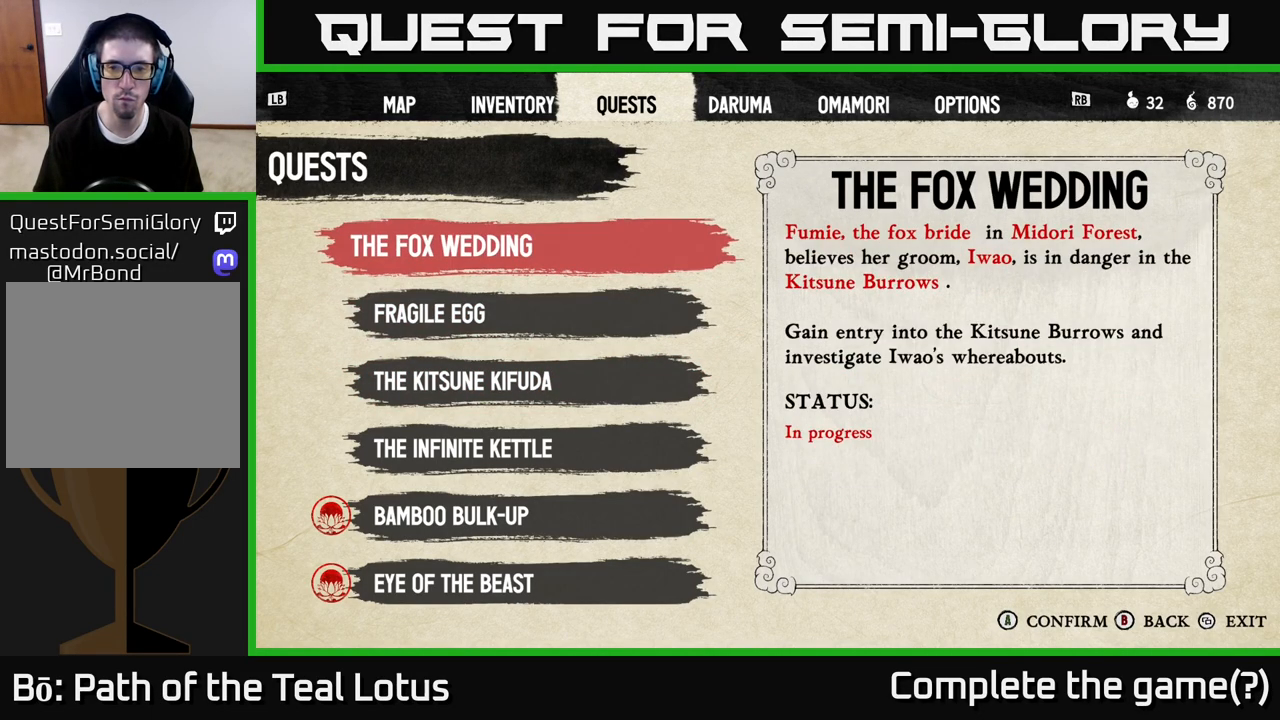
{"buttons": [], "left_stick": "center", "right_stick": "center", "events": [[317, "DPAD_DOWN", "down"], [433, "DPAD_DOWN", "up"]]}